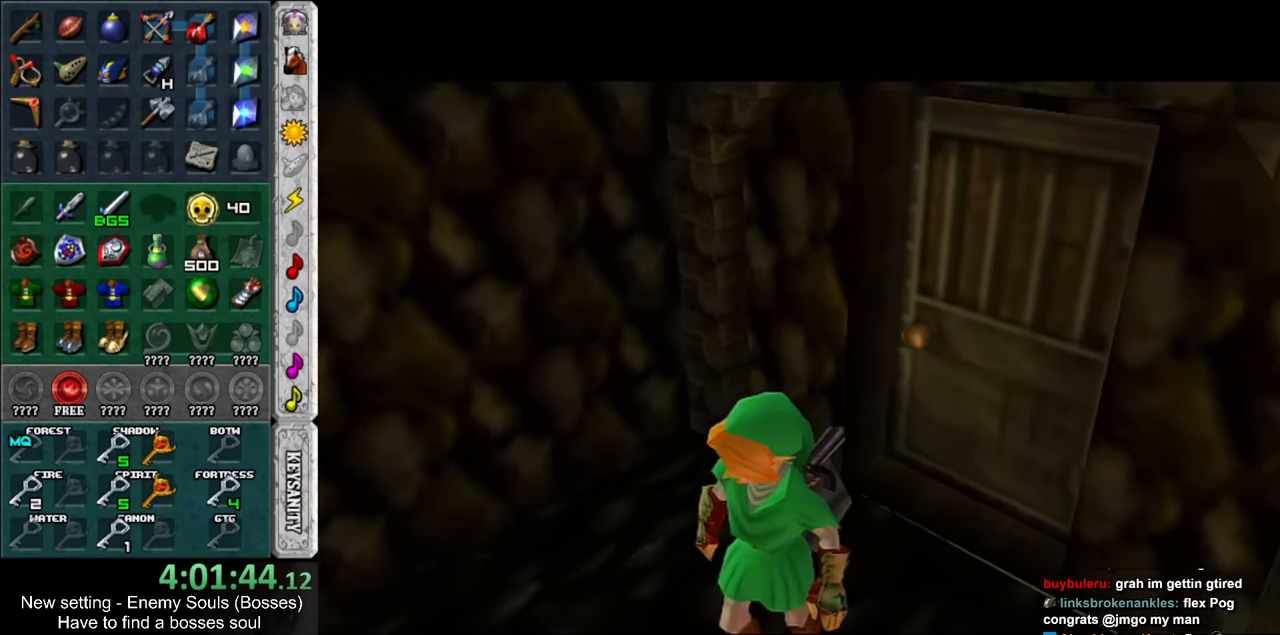
Gameplay with a controller (Nintendo layout); each line is a JSON object with the inputs held at the frame after it. "events" lists button and stick changes between this image and that frame as [ms after this image, input, new state], when the widget could be followed in between. Not read: L3 R3.
{"buttons": [], "left_stick": "up", "right_stick": "center", "events": []}
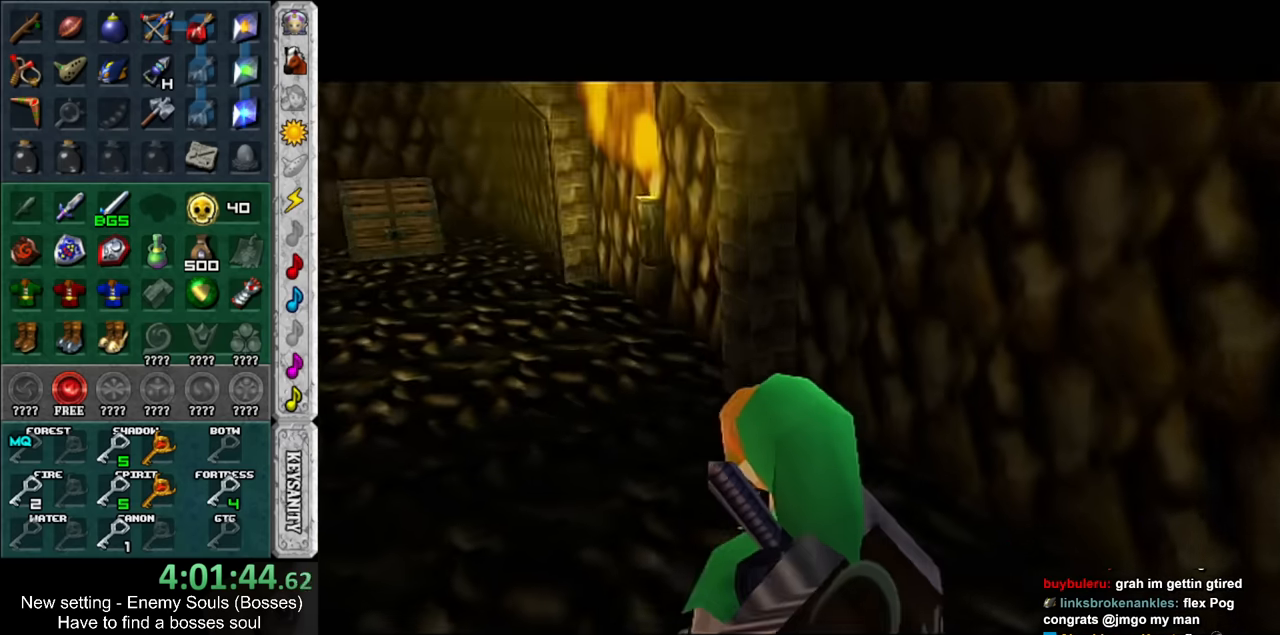
{"buttons": [], "left_stick": "up", "right_stick": "center", "events": []}
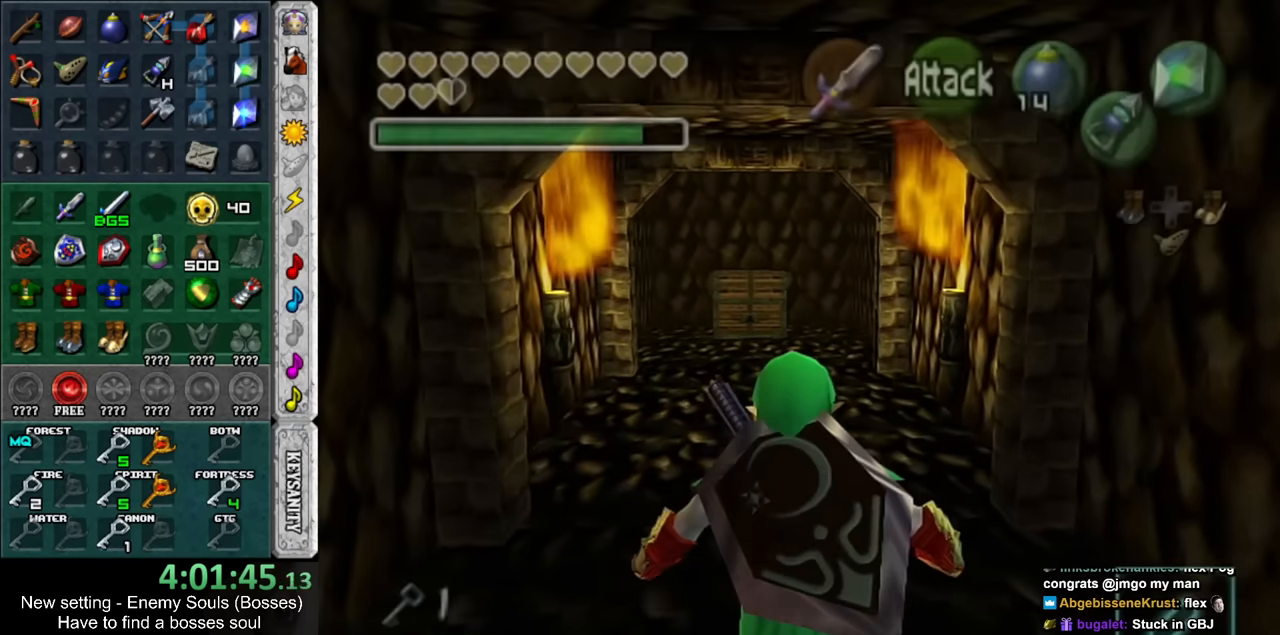
{"buttons": [], "left_stick": "up", "right_stick": "center", "events": []}
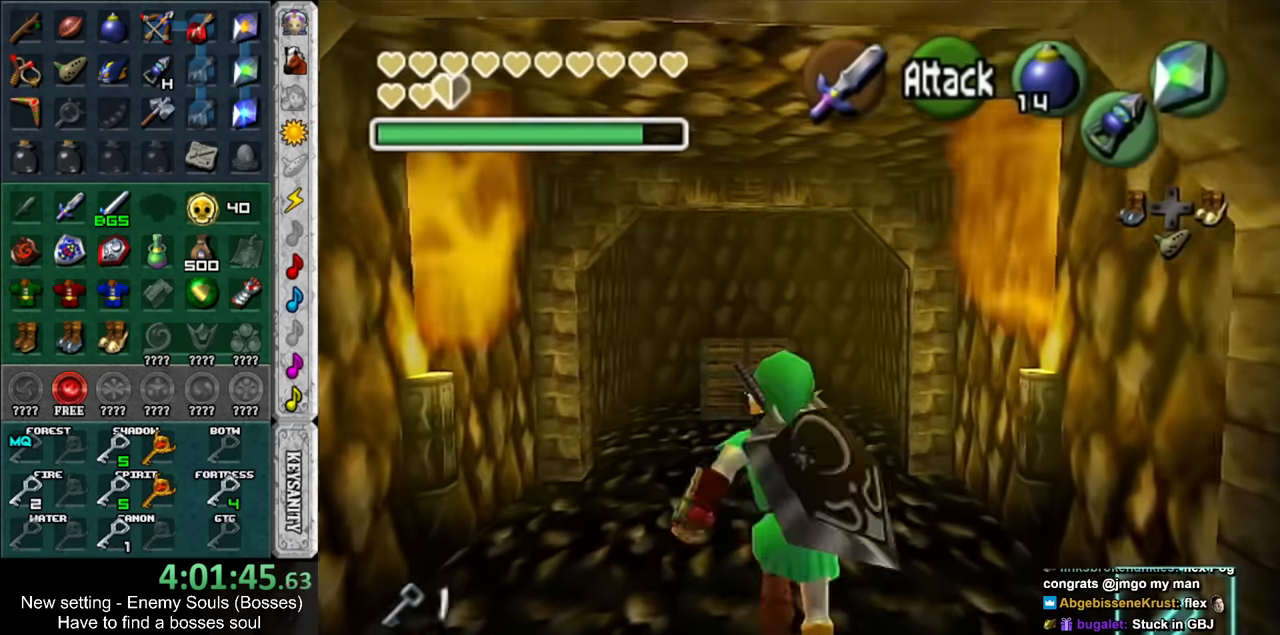
{"buttons": [], "left_stick": "up", "right_stick": "center", "events": []}
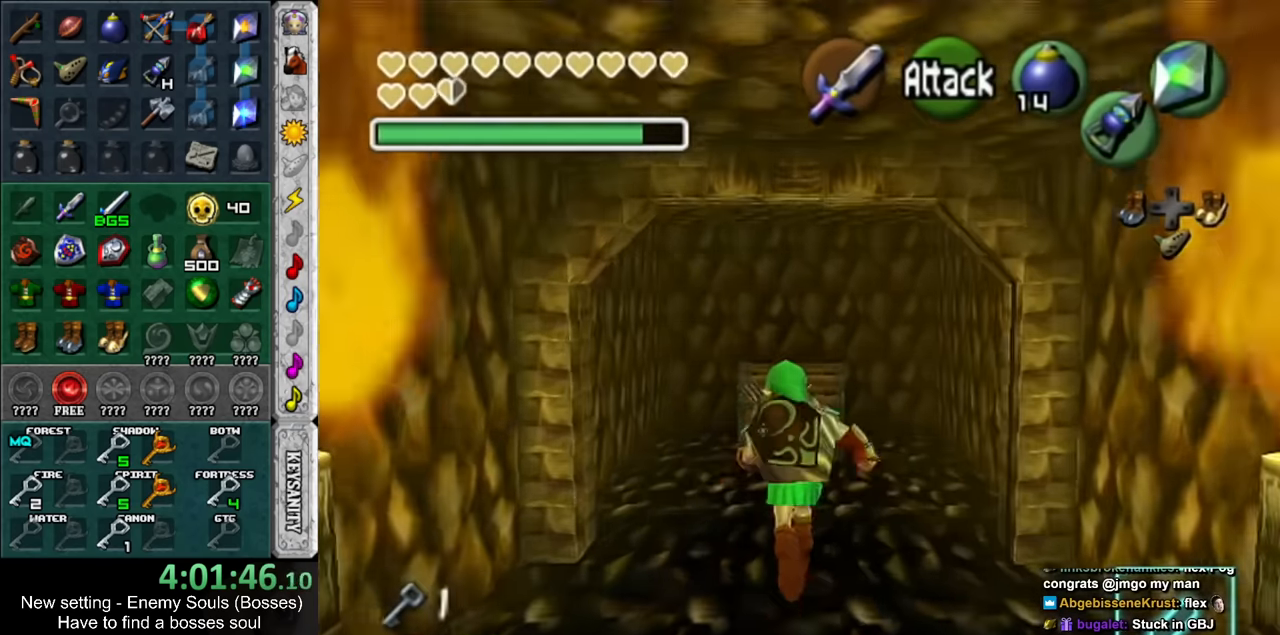
{"buttons": ["A"], "left_stick": "up", "right_stick": "center", "events": [[333, "A", "down"]]}
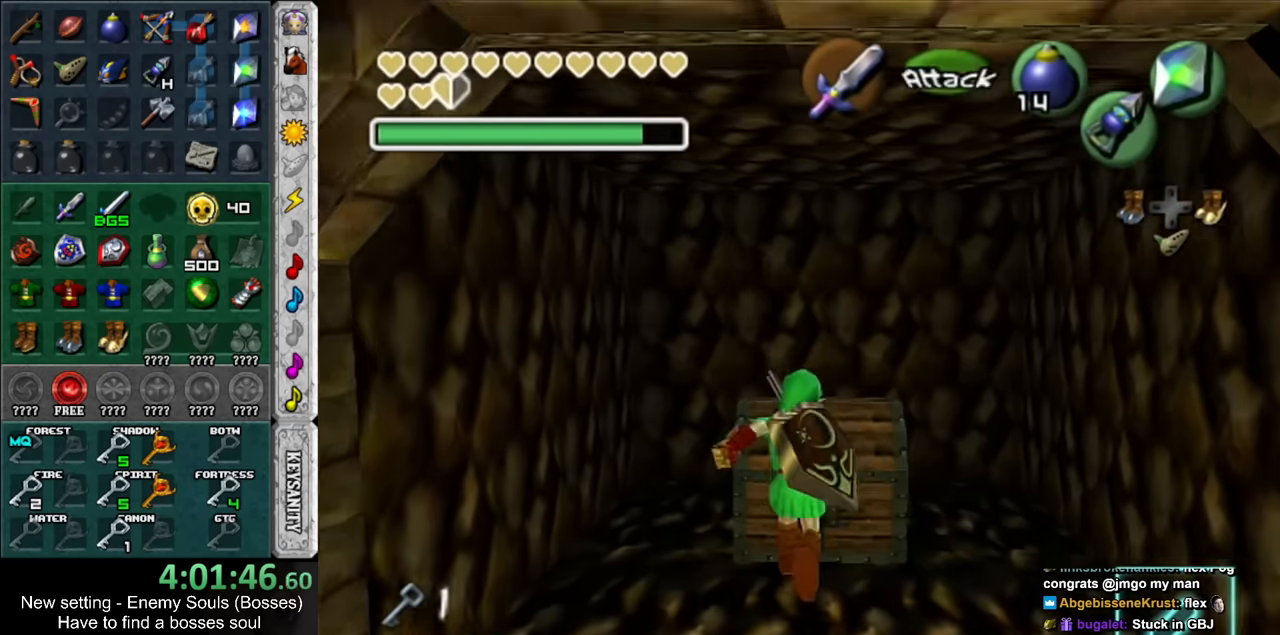
{"buttons": [], "left_stick": "center", "right_stick": "center", "events": [[50, "A", "up"], [333, "left_stick", "center"]]}
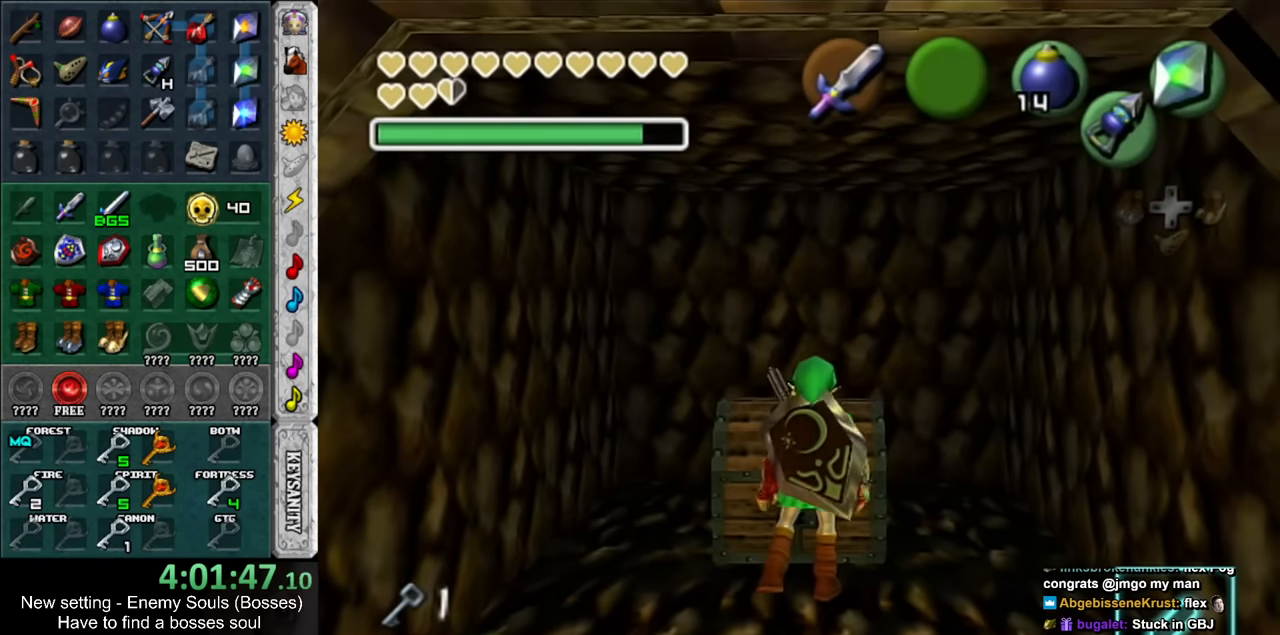
{"buttons": [], "left_stick": "center", "right_stick": "center", "events": []}
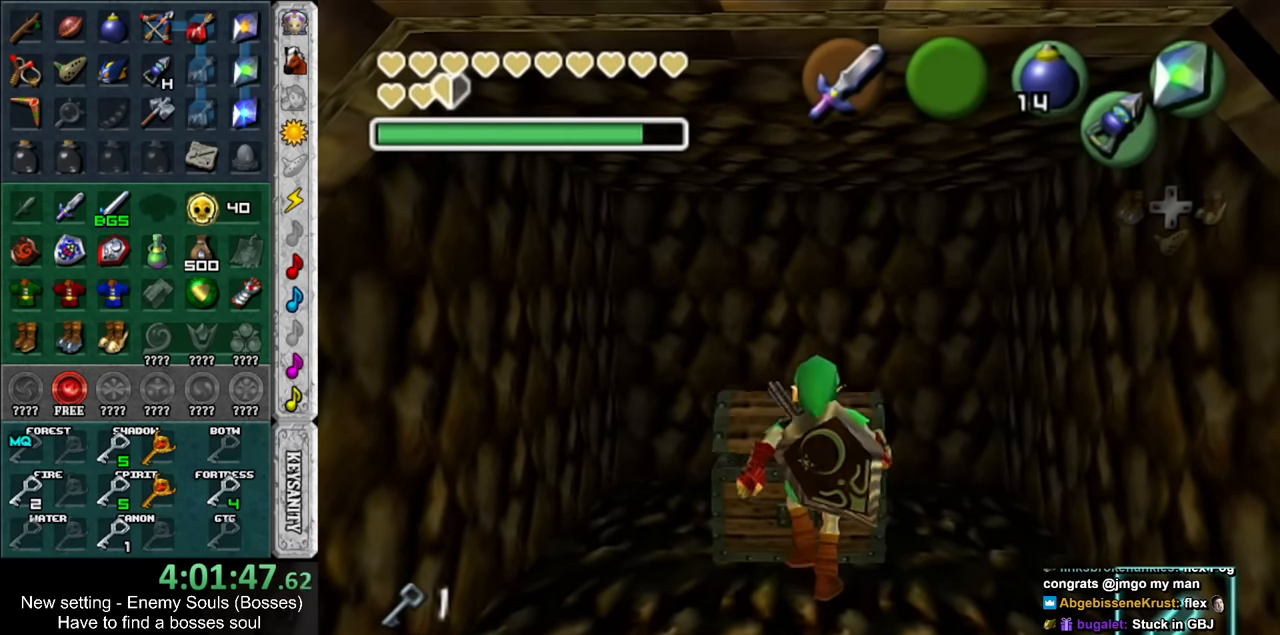
{"buttons": [], "left_stick": "center", "right_stick": "center", "events": []}
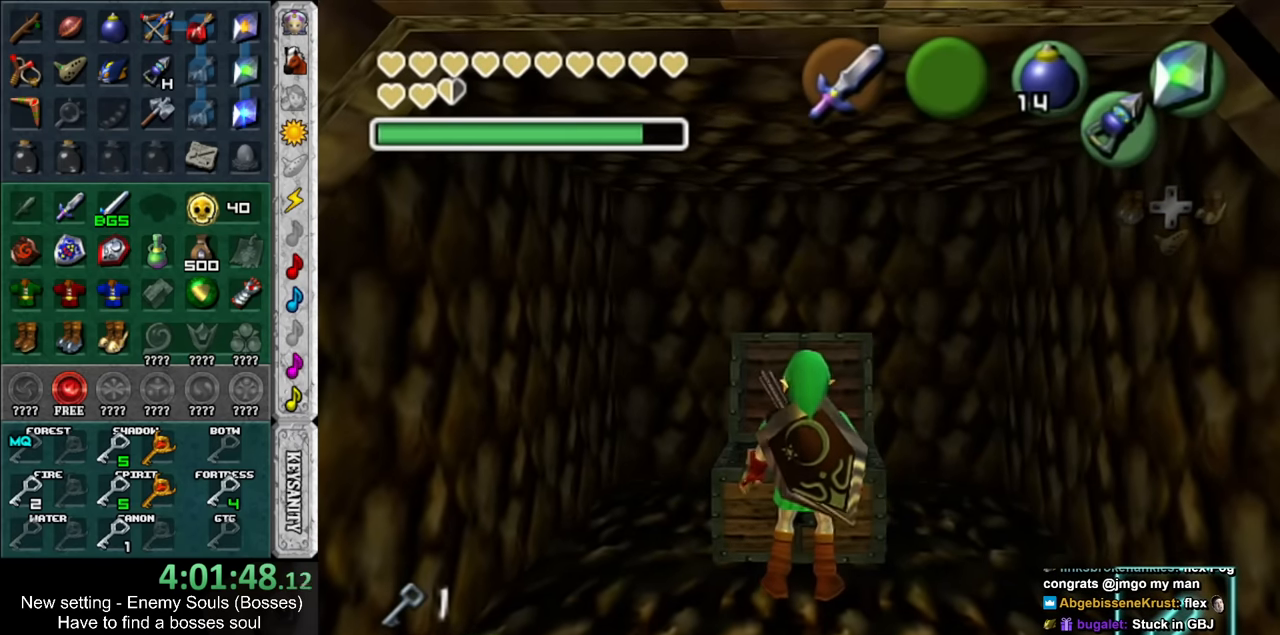
{"buttons": [], "left_stick": "down", "right_stick": "center", "events": [[266, "left_stick", "down"]]}
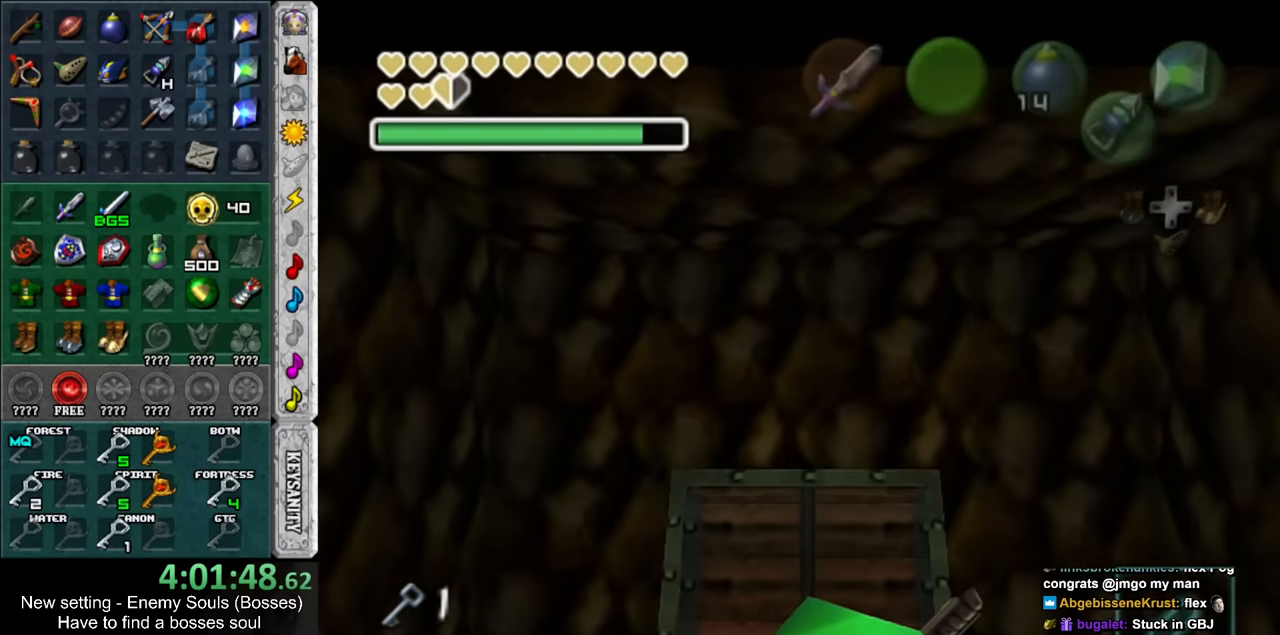
{"buttons": [], "left_stick": "down", "right_stick": "center", "events": []}
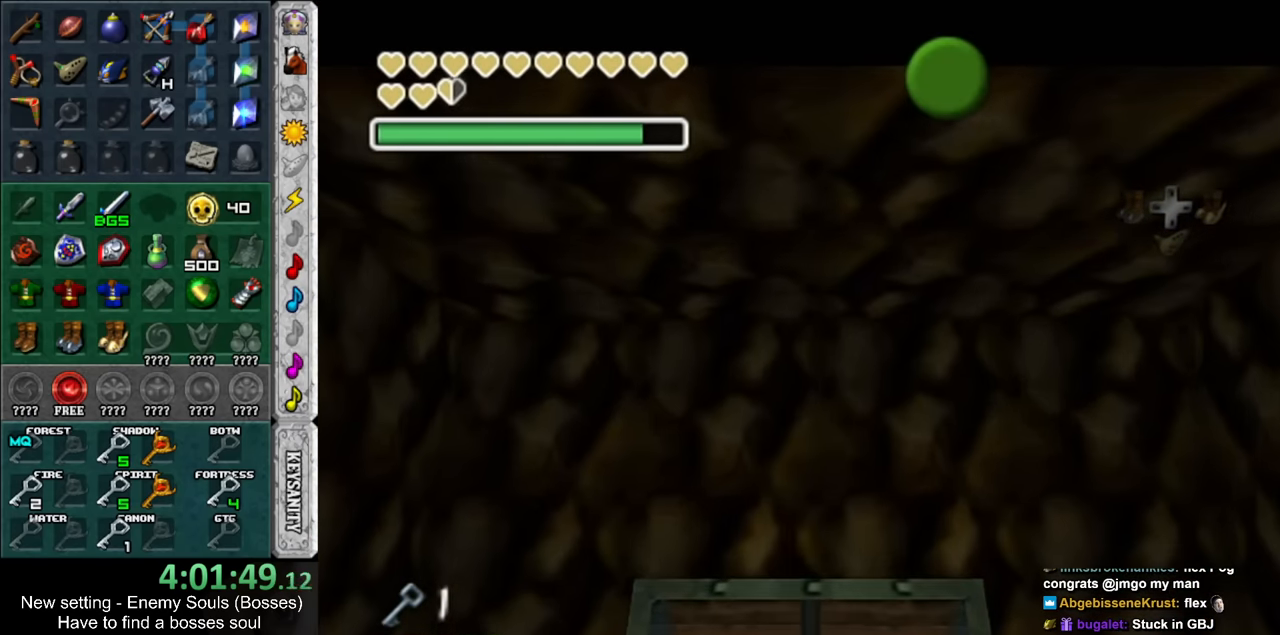
{"buttons": [], "left_stick": "down", "right_stick": "center", "events": []}
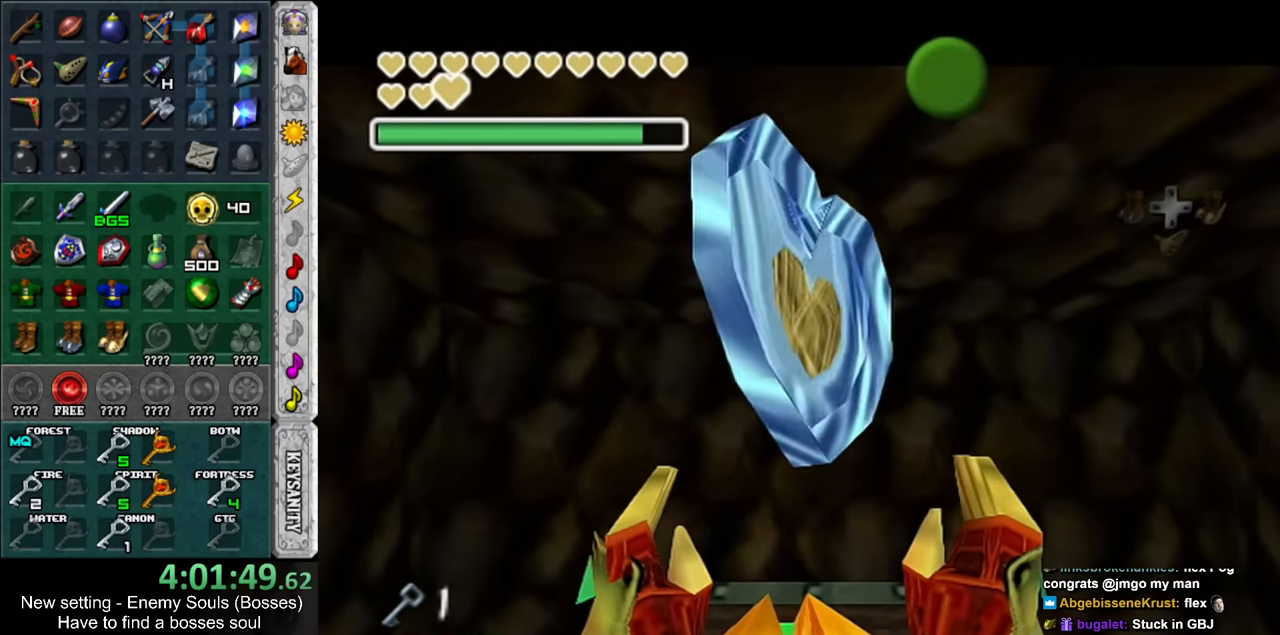
{"buttons": ["A"], "left_stick": "down", "right_stick": "center", "events": [[483, "A", "down"]]}
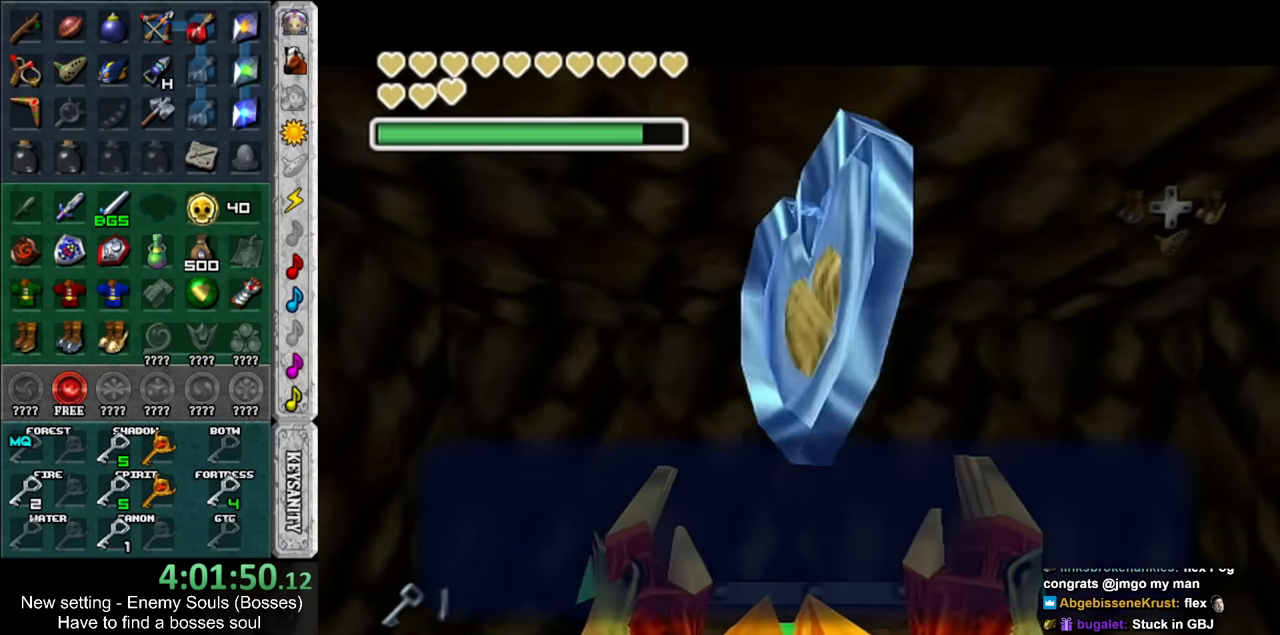
{"buttons": [], "left_stick": "down", "right_stick": "center", "events": [[116, "A", "up"]]}
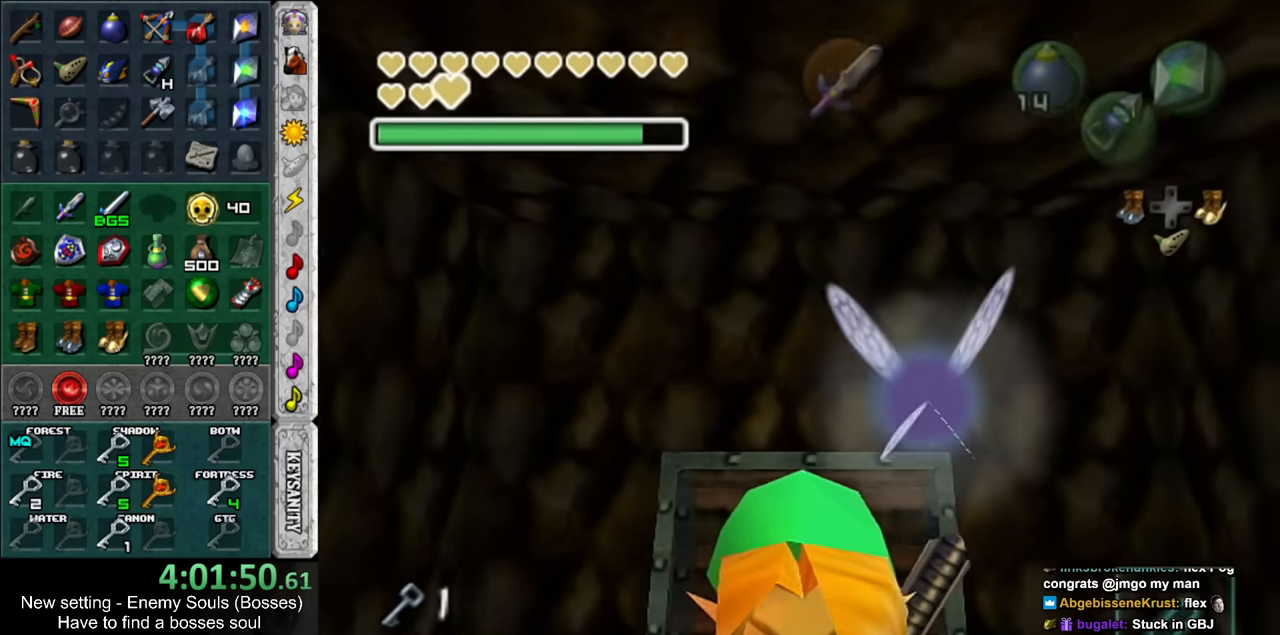
{"buttons": [], "left_stick": "down", "right_stick": "center", "events": []}
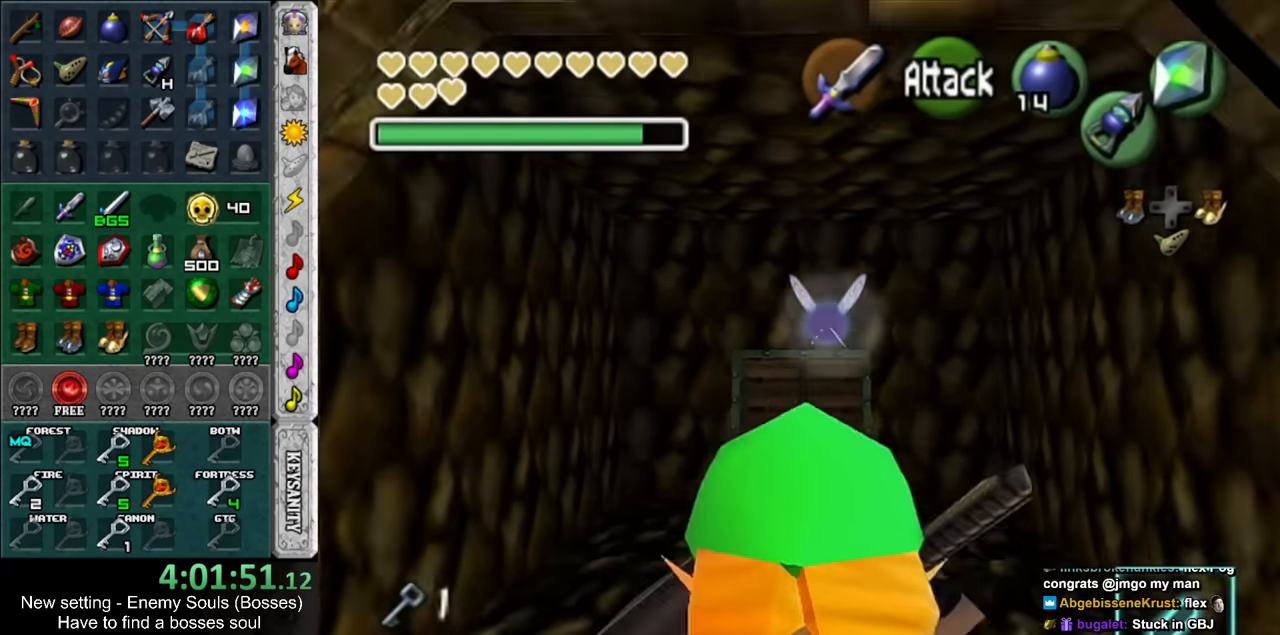
{"buttons": [], "left_stick": "down", "right_stick": "center", "events": []}
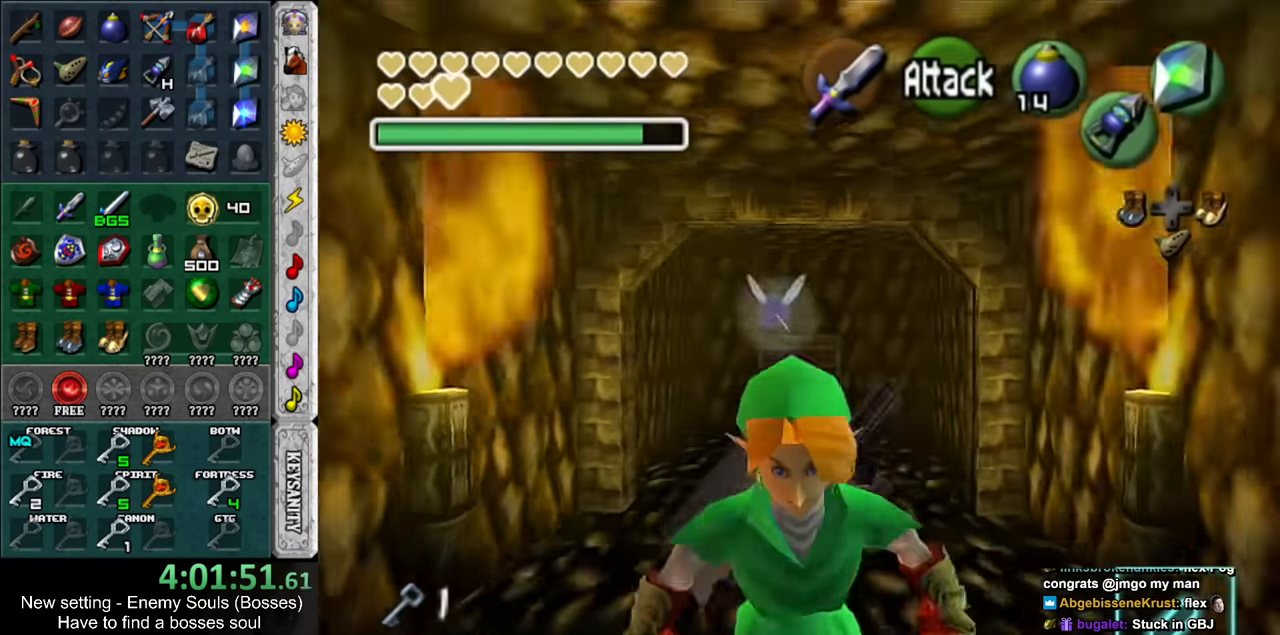
{"buttons": [], "left_stick": "down", "right_stick": "center", "events": []}
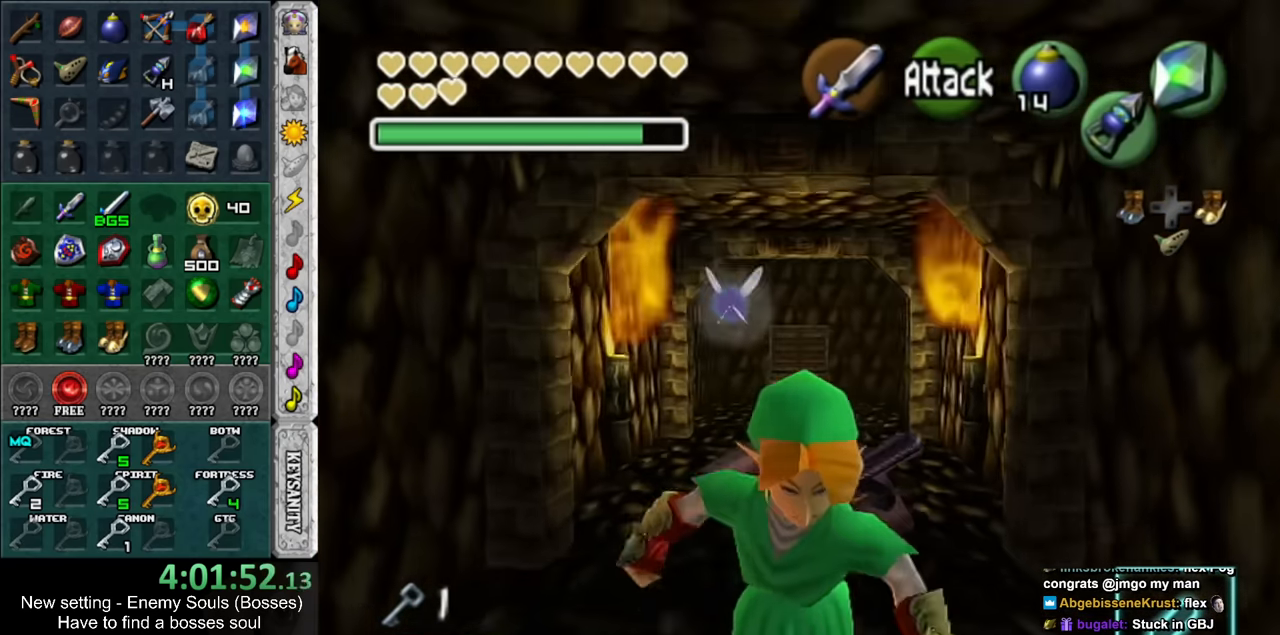
{"buttons": [], "left_stick": "down", "right_stick": "center", "events": [[266, "A", "down"], [366, "A", "up"]]}
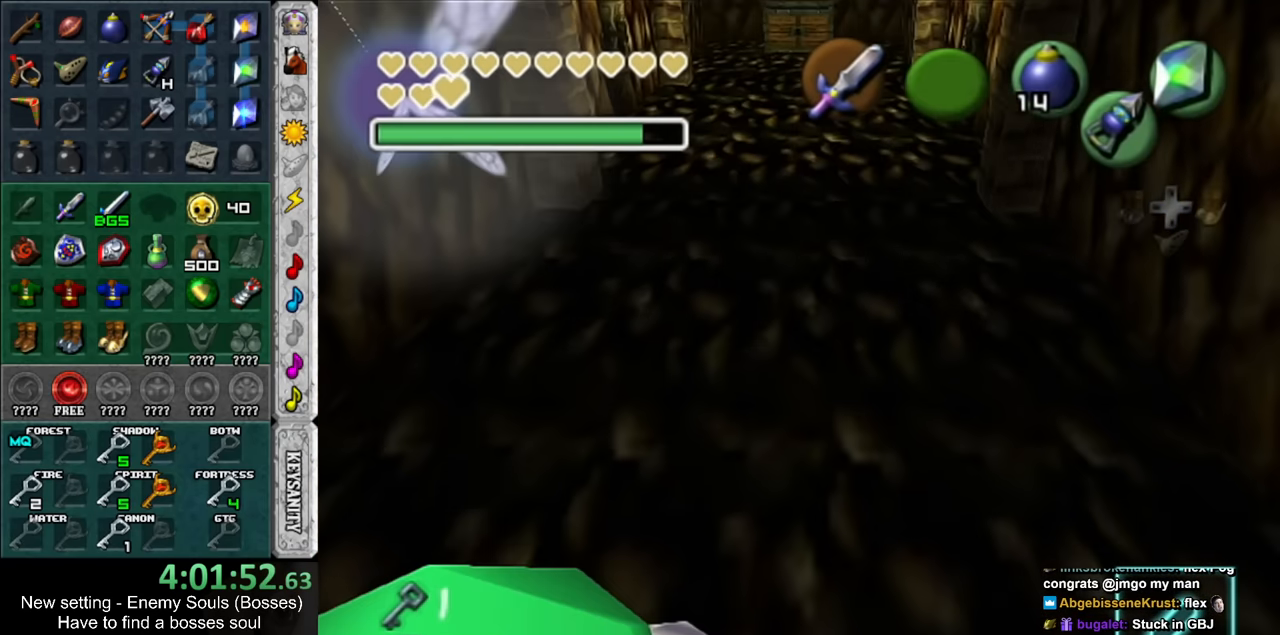
{"buttons": [], "left_stick": "down", "right_stick": "center", "events": []}
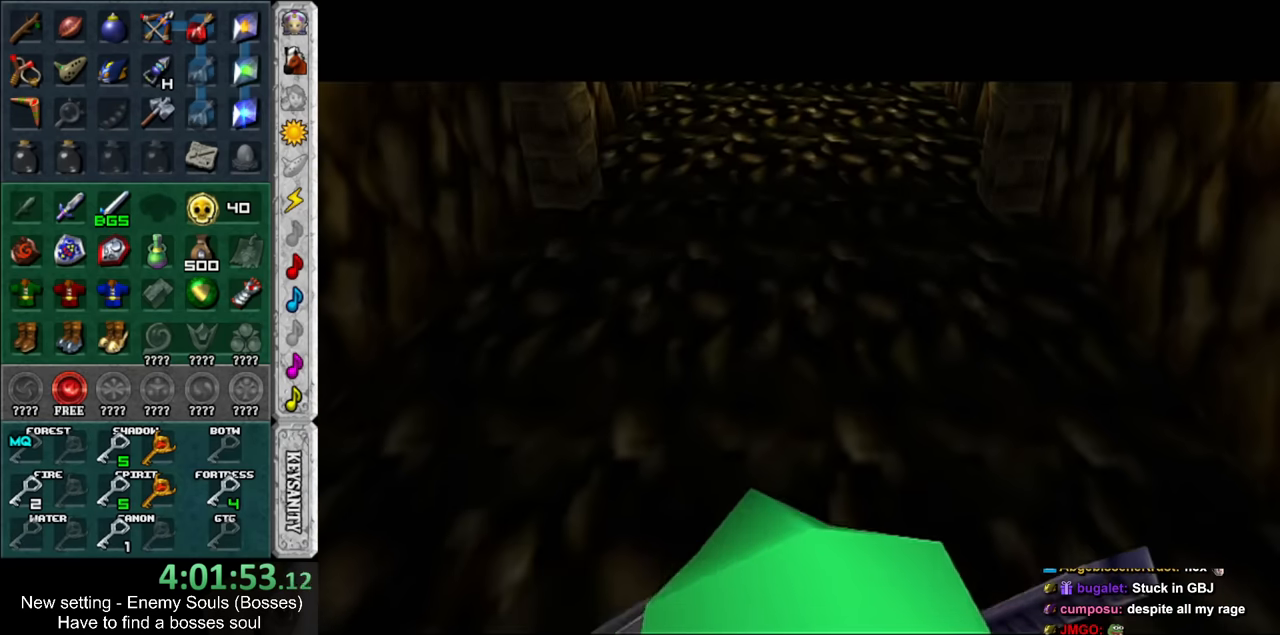
{"buttons": [], "left_stick": "down", "right_stick": "center", "events": []}
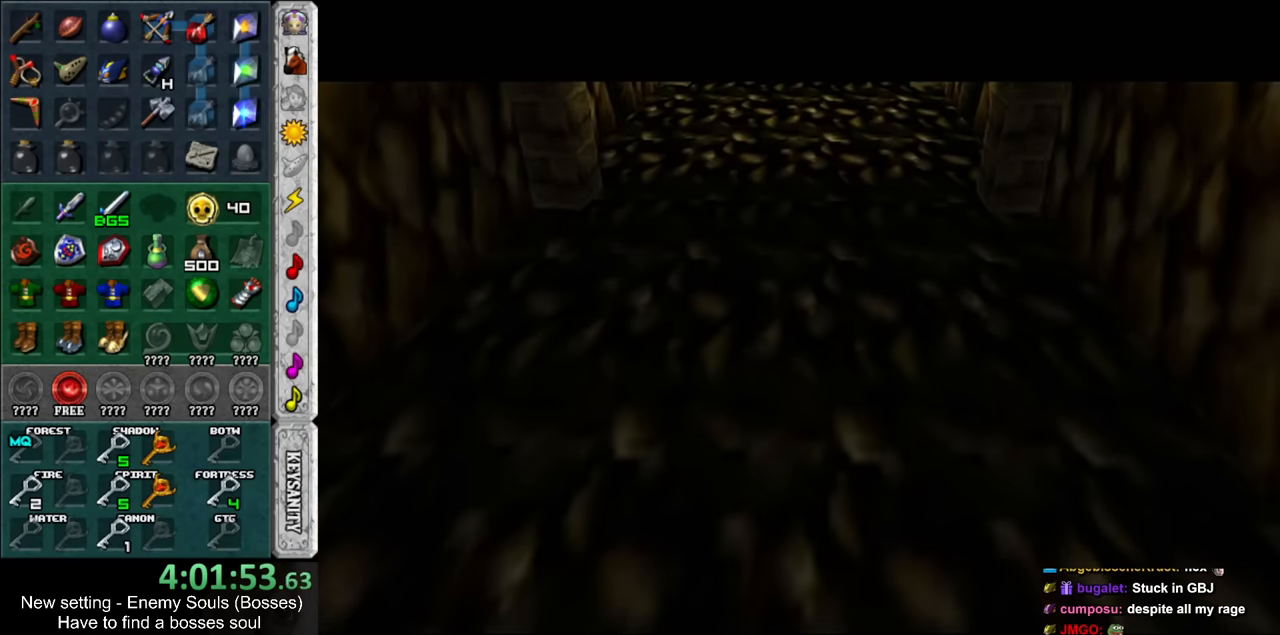
{"buttons": [], "left_stick": "down", "right_stick": "center", "events": []}
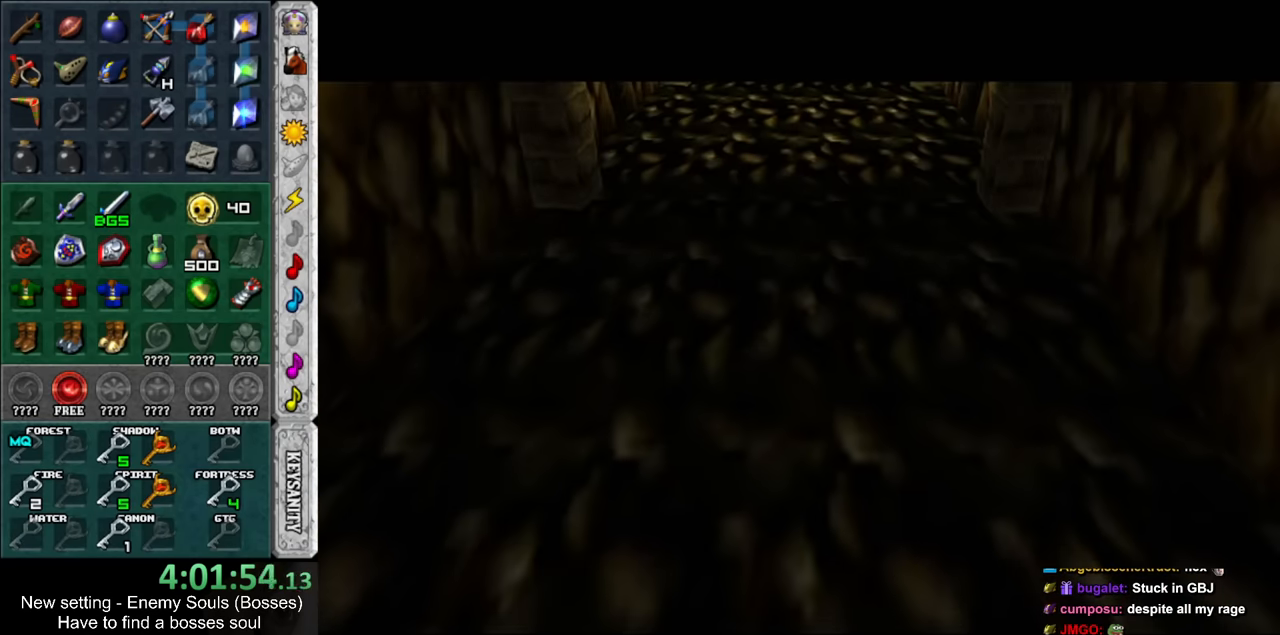
{"buttons": [], "left_stick": "center", "right_stick": "center", "events": [[266, "left_stick", "center"]]}
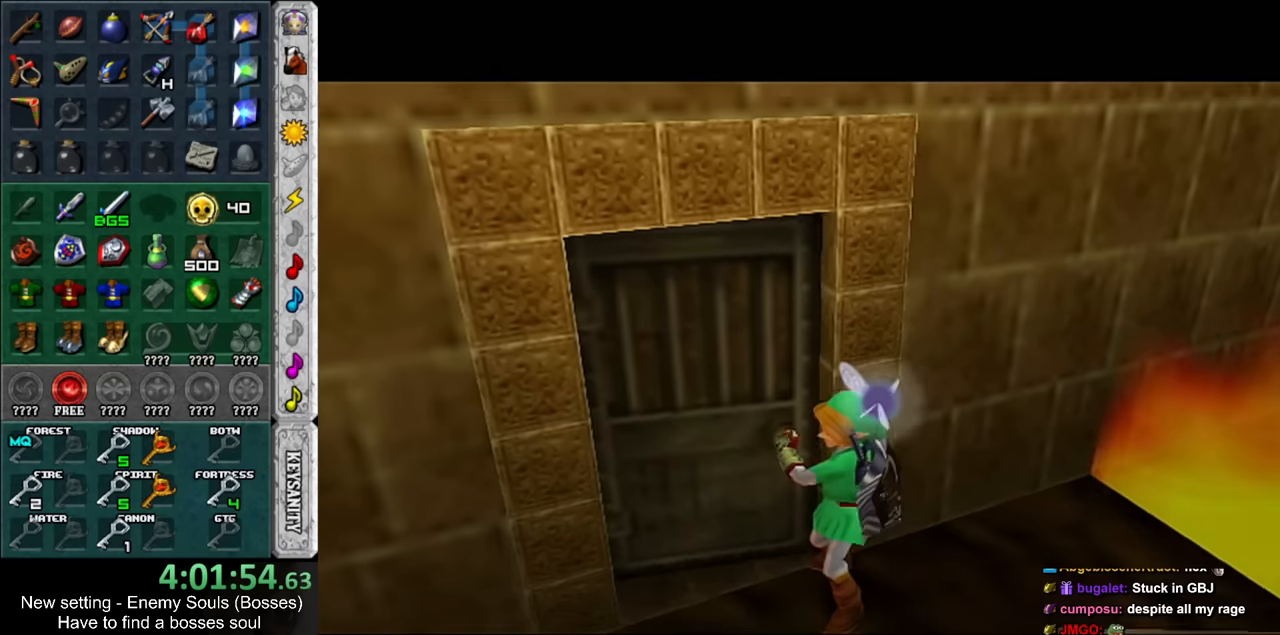
{"buttons": [], "left_stick": "center", "right_stick": "center", "events": []}
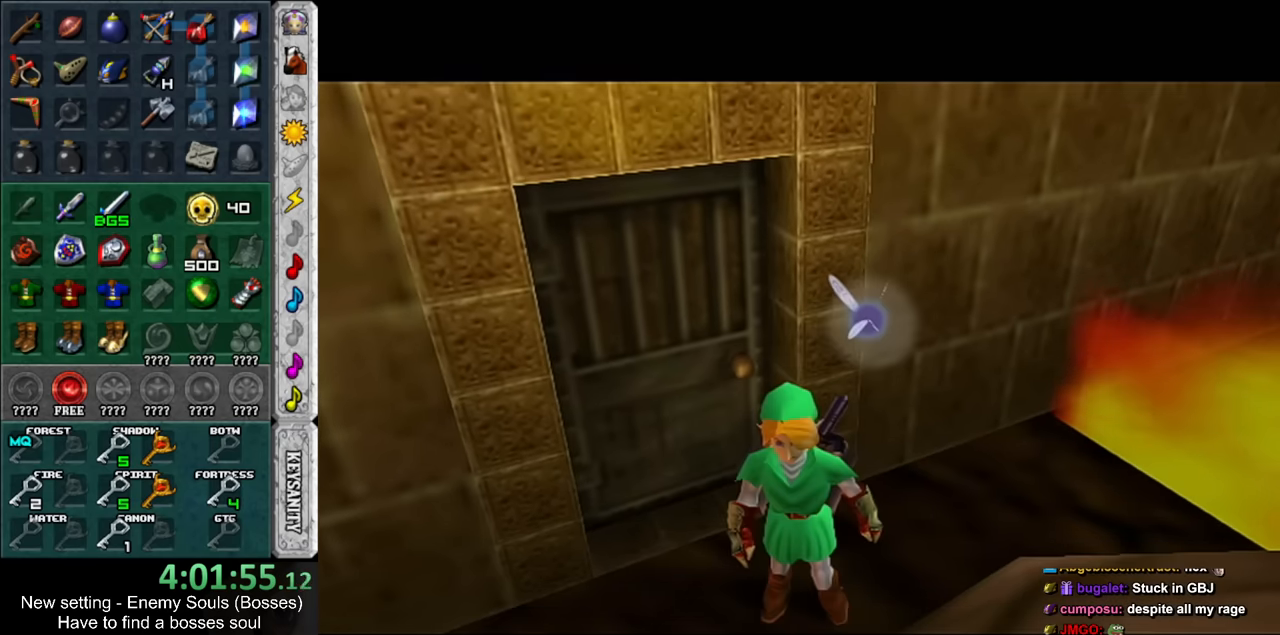
{"buttons": [], "left_stick": "center", "right_stick": "center", "events": []}
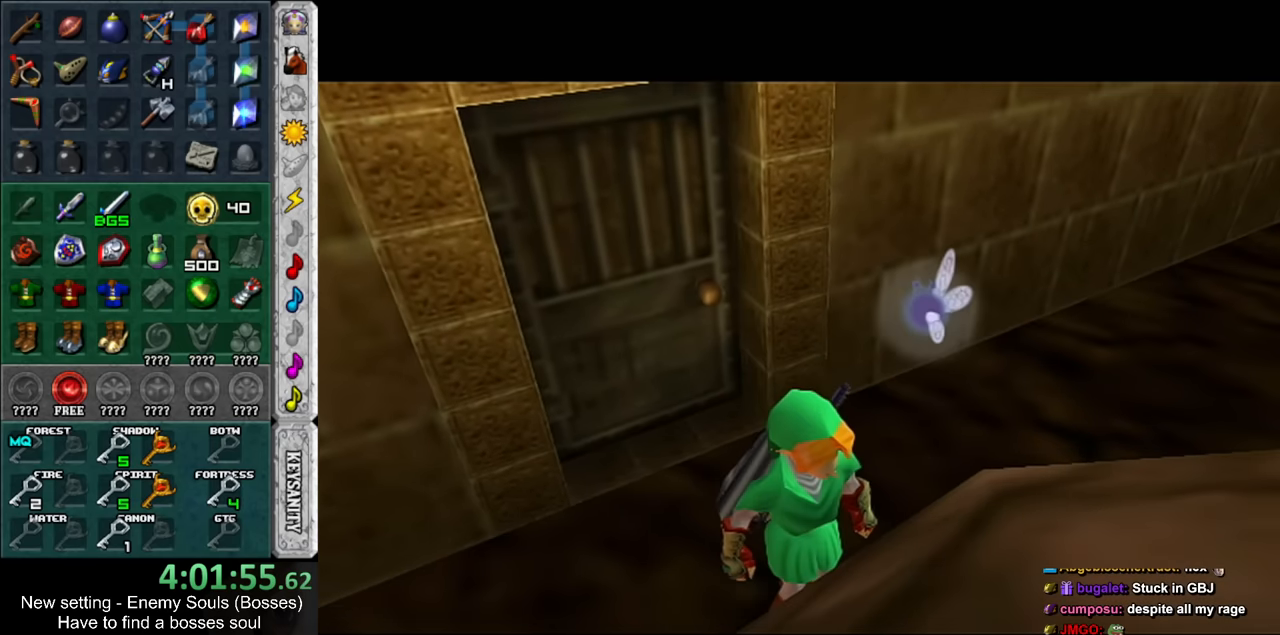
{"buttons": [], "left_stick": "left", "right_stick": "center", "events": [[334, "Y", "down"], [450, "Y", "up"], [484, "left_stick", "left"]]}
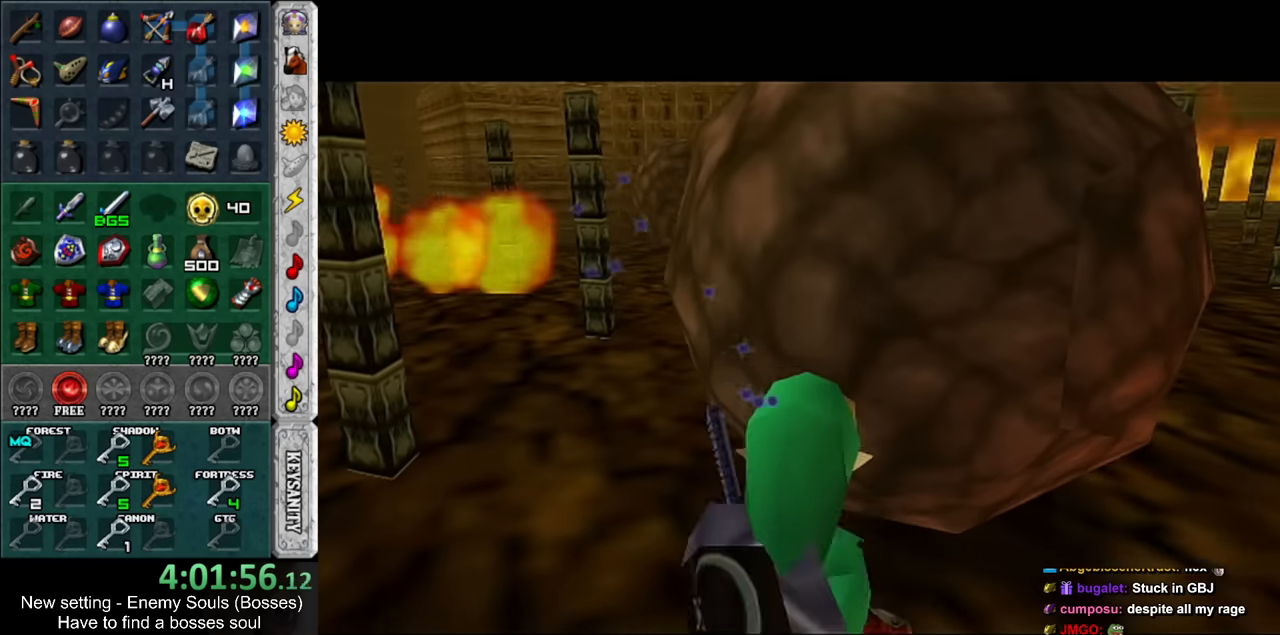
{"buttons": ["L1"], "left_stick": "up-left", "right_stick": "center", "events": [[84, "L1", "down"], [117, "left_stick", "center"], [450, "left_stick", "up-left"]]}
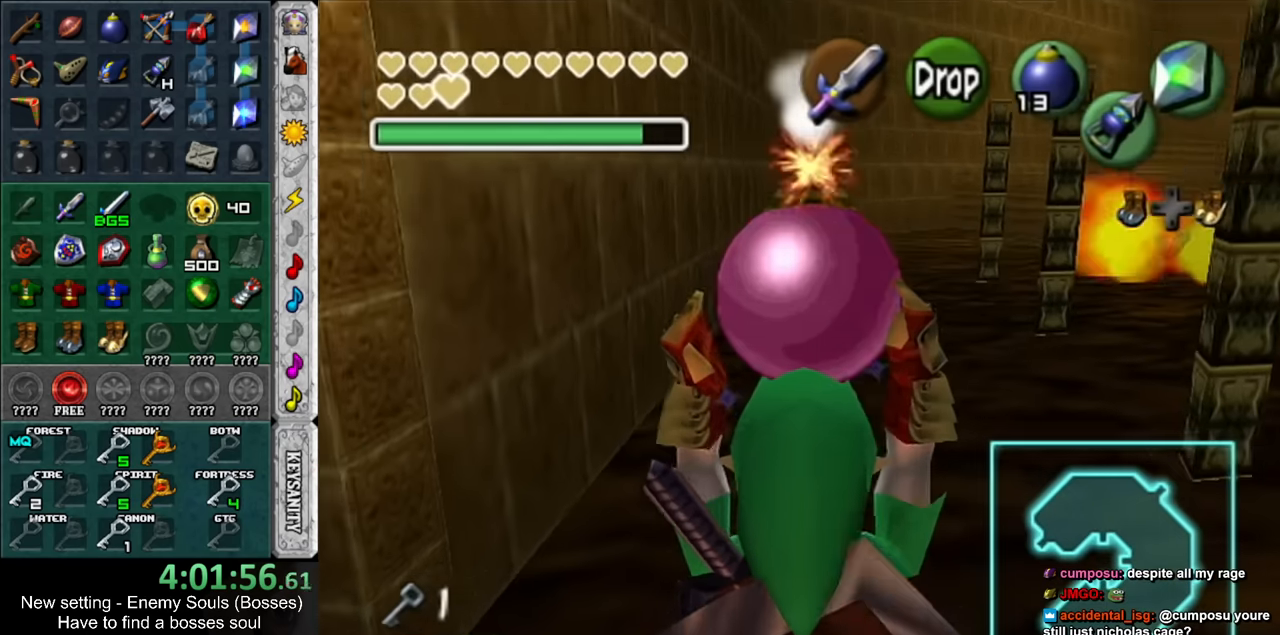
{"buttons": ["L1"], "left_stick": "center", "right_stick": "center", "events": [[384, "left_stick", "center"]]}
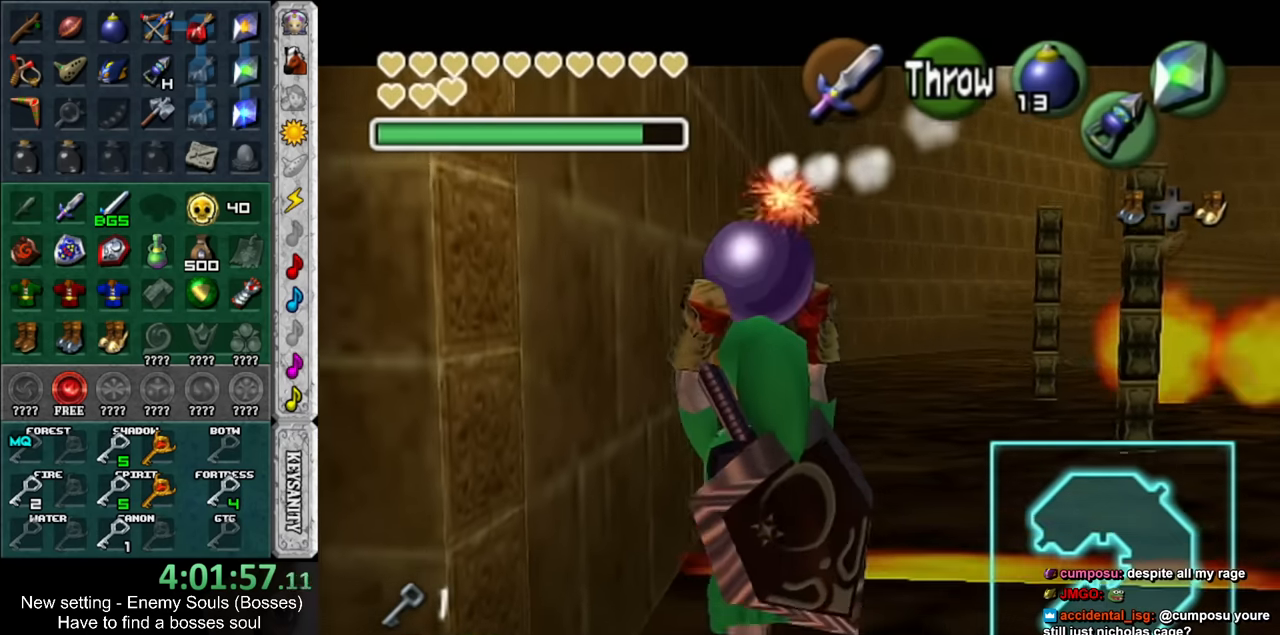
{"buttons": ["L1"], "left_stick": "center", "right_stick": "center", "events": []}
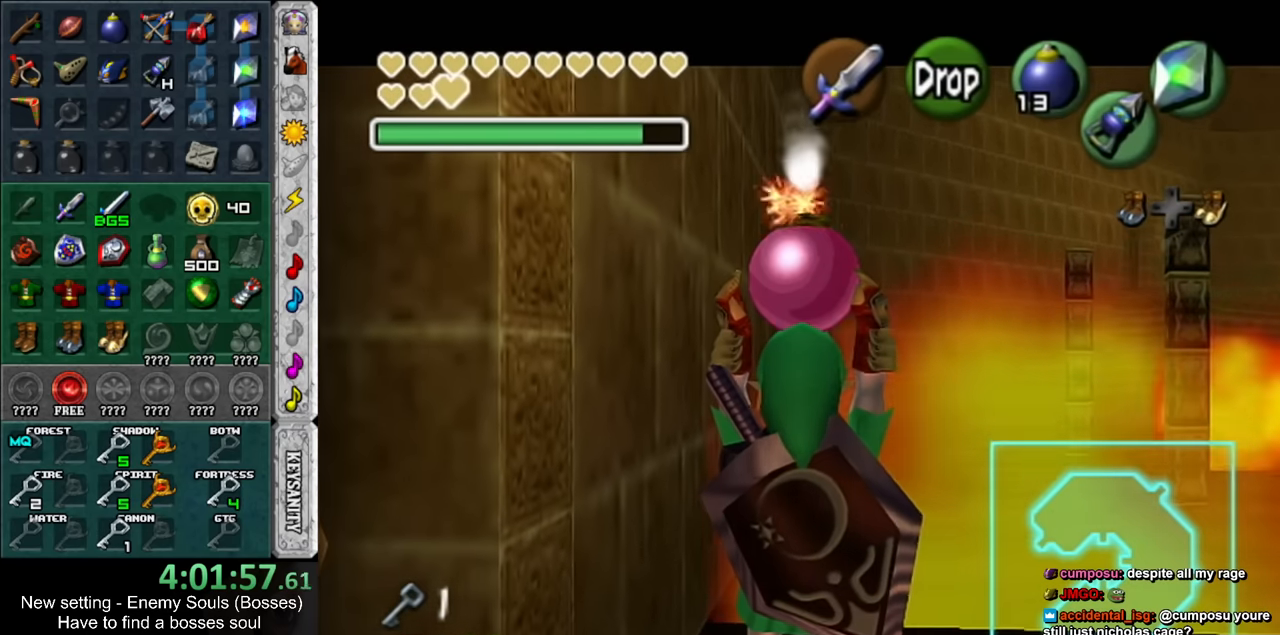
{"buttons": ["L1"], "left_stick": "center", "right_stick": "center", "events": []}
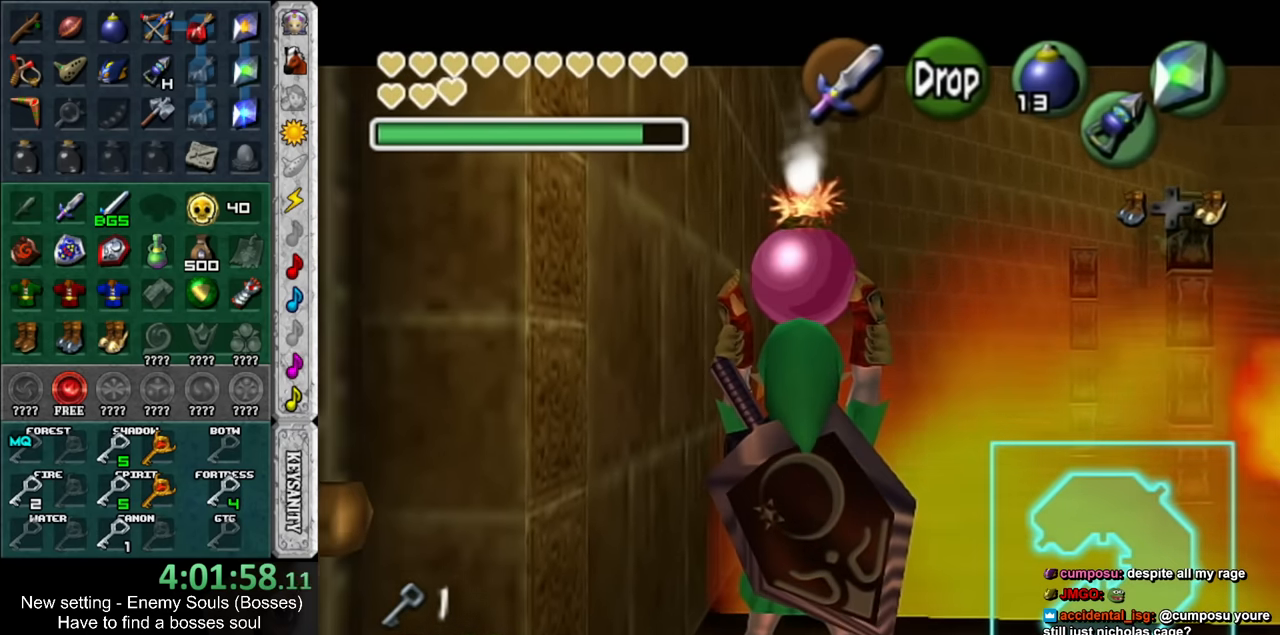
{"buttons": ["L1"], "left_stick": "down", "right_stick": "center", "events": [[267, "left_stick", "down"]]}
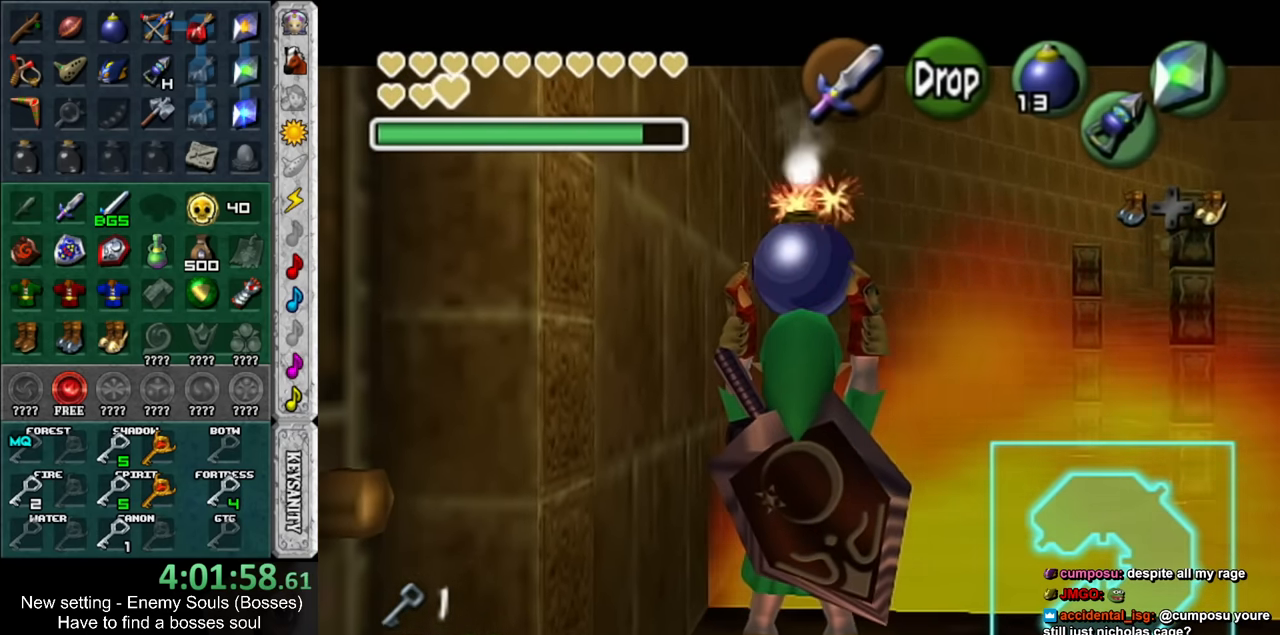
{"buttons": ["L1", "R1"], "left_stick": "center", "right_stick": "center", "events": [[17, "R1", "down"], [167, "left_stick", "center"]]}
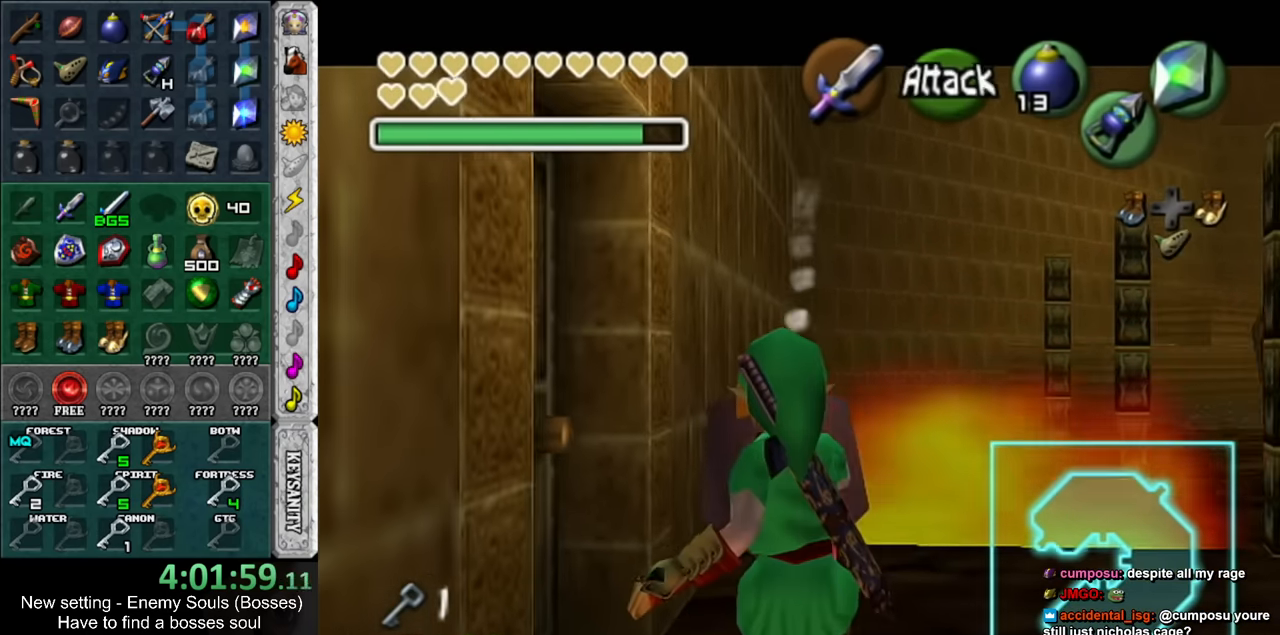
{"buttons": [], "left_stick": "center", "right_stick": "center", "events": [[134, "A", "down"], [267, "A", "up"], [334, "L1", "up"], [334, "R1", "up"]]}